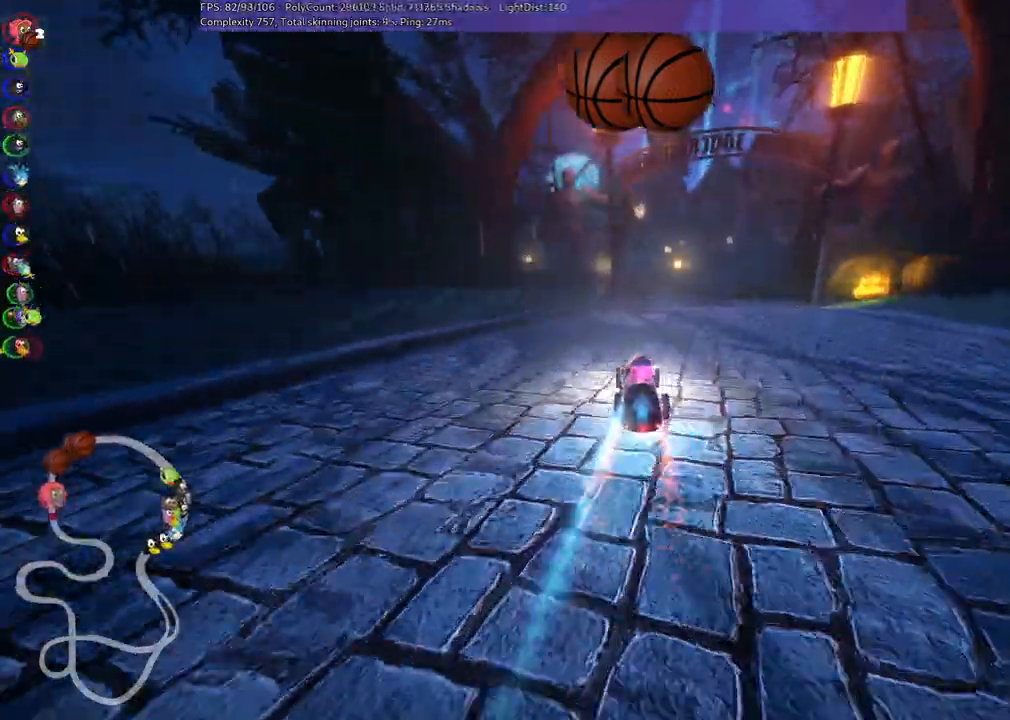
Gameplay with keyboard; each line is a JSON object with the keys held at the frame after it. "events" lists presses ("down") and releases ("up") of ".", "/", "alt_r", "b", "c", "comma", "ctrl_r", "d", "down", "f", "g", "h", "j", "k", "l", "left", "m", "n", "quote", "return", "right", "semicolon", "shift_r", "space", "super", "up" and "v" between this image and that frame as [ms after this image, input, new state], when the widget could be followed in between. No other keys are recorded. Mouse input is not recorded.
{"keys": ["left", "m", "up"], "events": [[83, "right", "down"], [367, "right", "up"], [417, "left", "down"], [417, "m", "down"]]}
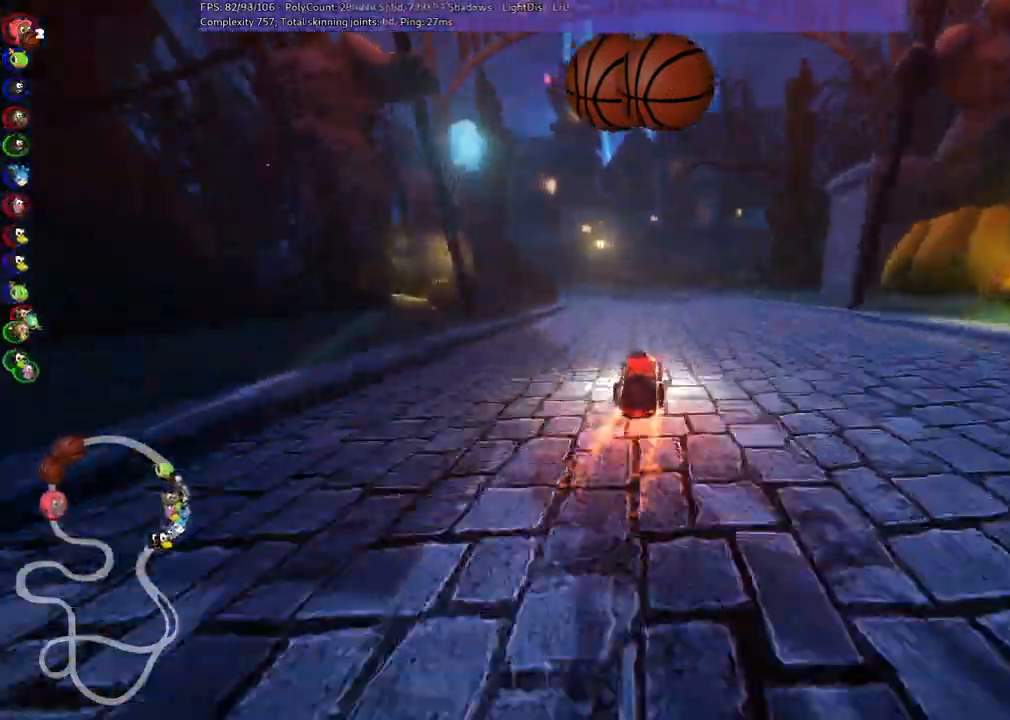
{"keys": ["m", "right", "up"]}
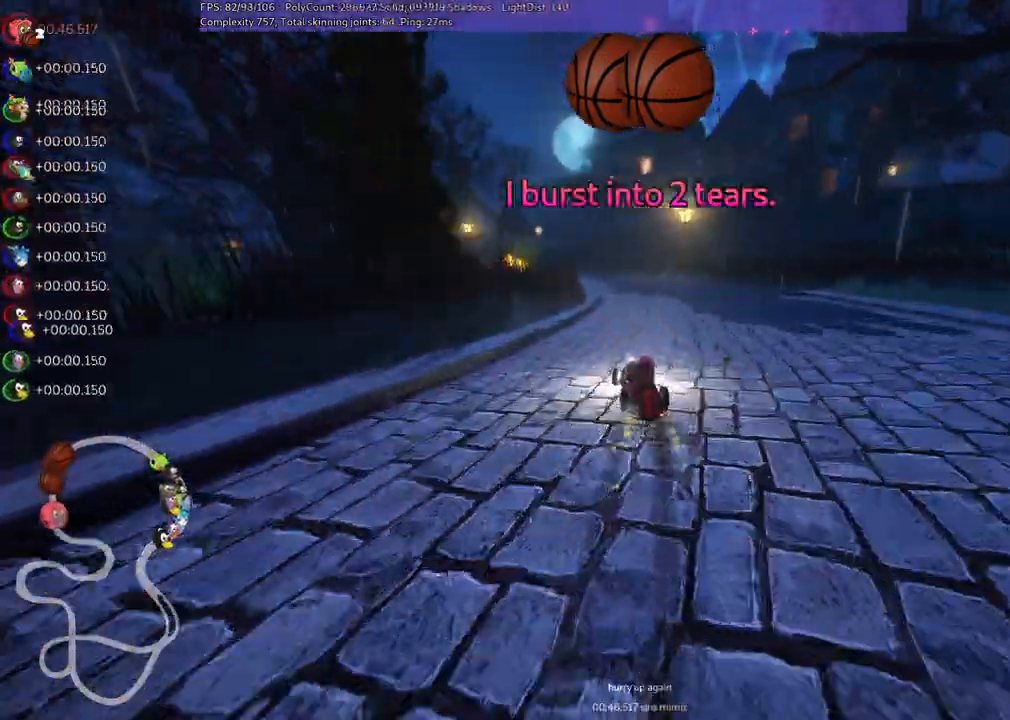
{"keys": ["m", "right", "up"], "events": [[317, "left", "down"], [417, "left", "up"]]}
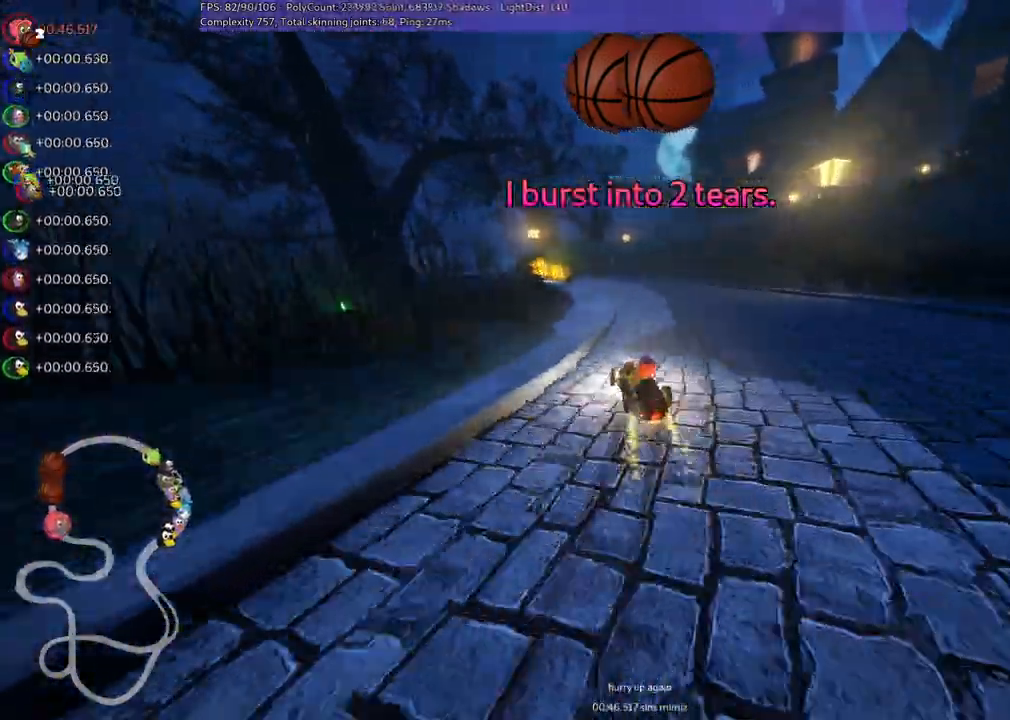
{"keys": ["m", "right", "up"], "events": [[100, "left", "down"], [250, "left", "up"], [333, "left", "down"], [433, "left", "up"]]}
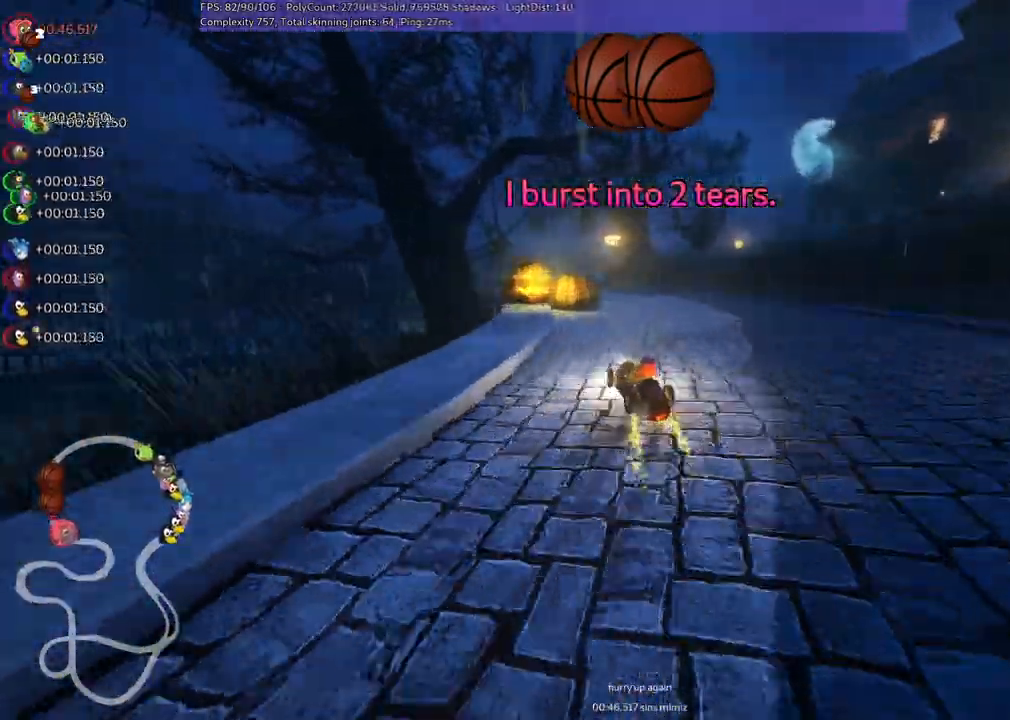
{"keys": ["up"], "events": [[17, "right", "up"], [117, "n", "down"], [217, "m", "up"], [350, "n", "up"]]}
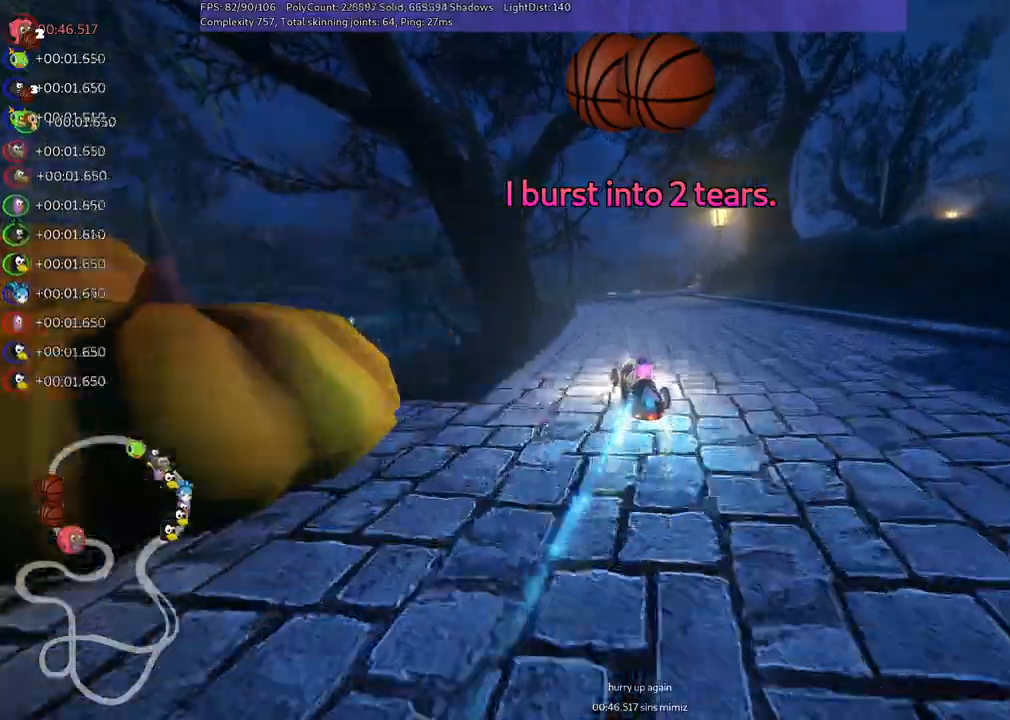
{"keys": ["right", "up"], "events": [[467, "right", "down"]]}
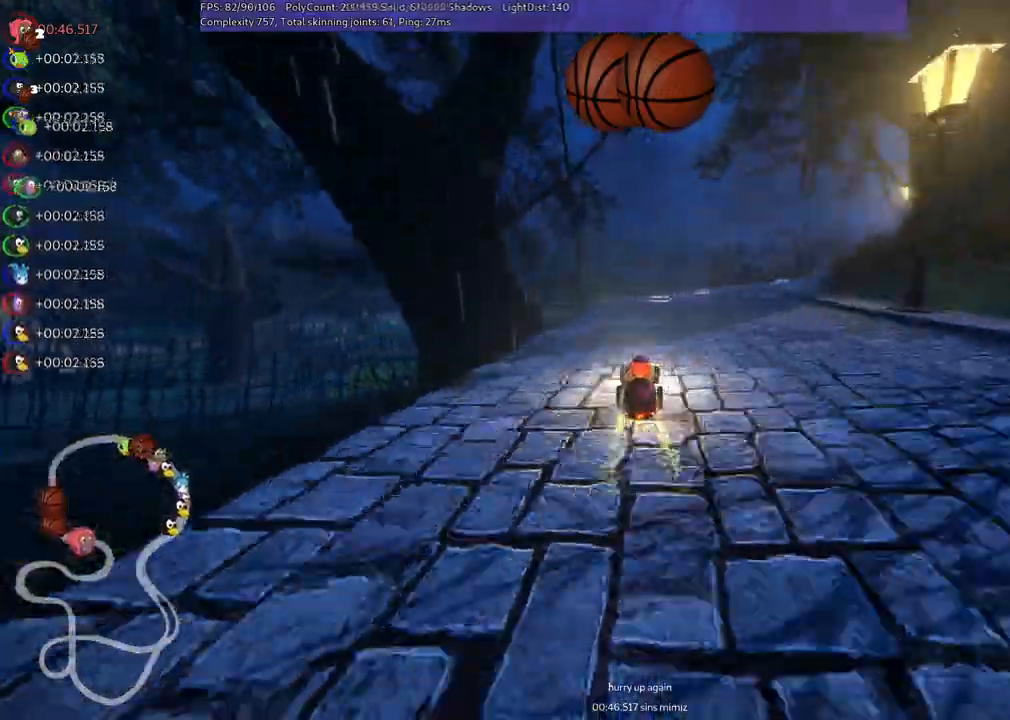
{"keys": ["left", "m", "up"], "events": [[17, "m", "down"], [67, "left", "down"], [150, "right", "up"], [250, "right", "down"], [400, "right", "up"]]}
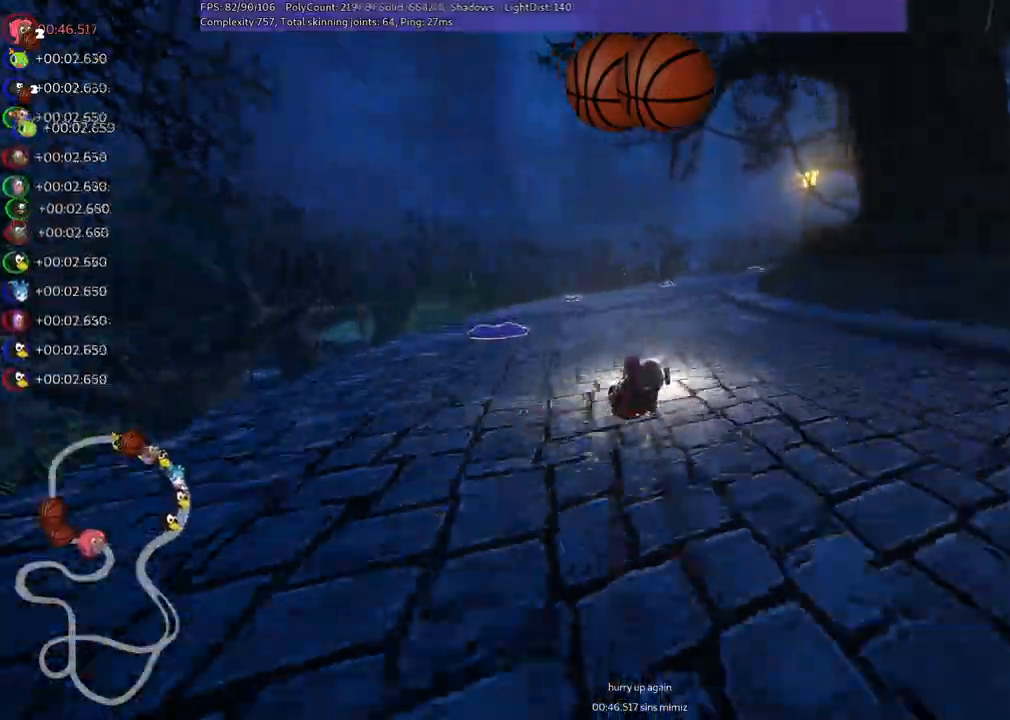
{"keys": ["left", "m", "up"], "events": [[83, "right", "down"], [217, "right", "up"], [317, "right", "down"], [450, "right", "up"]]}
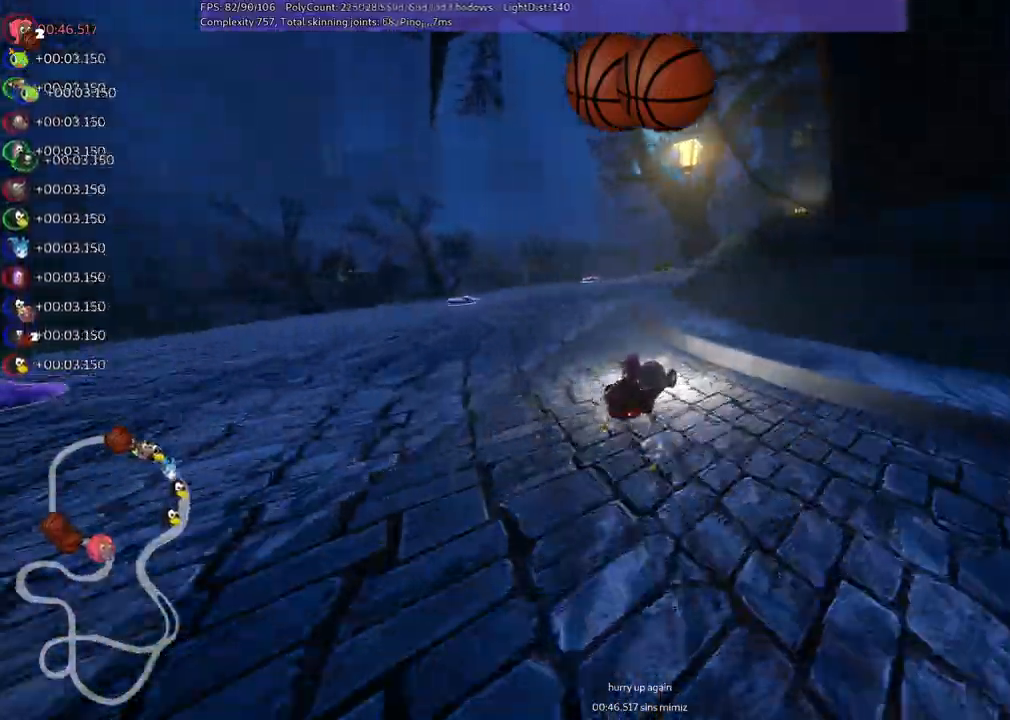
{"keys": ["left", "m", "right", "up"], "events": [[183, "right", "down"]]}
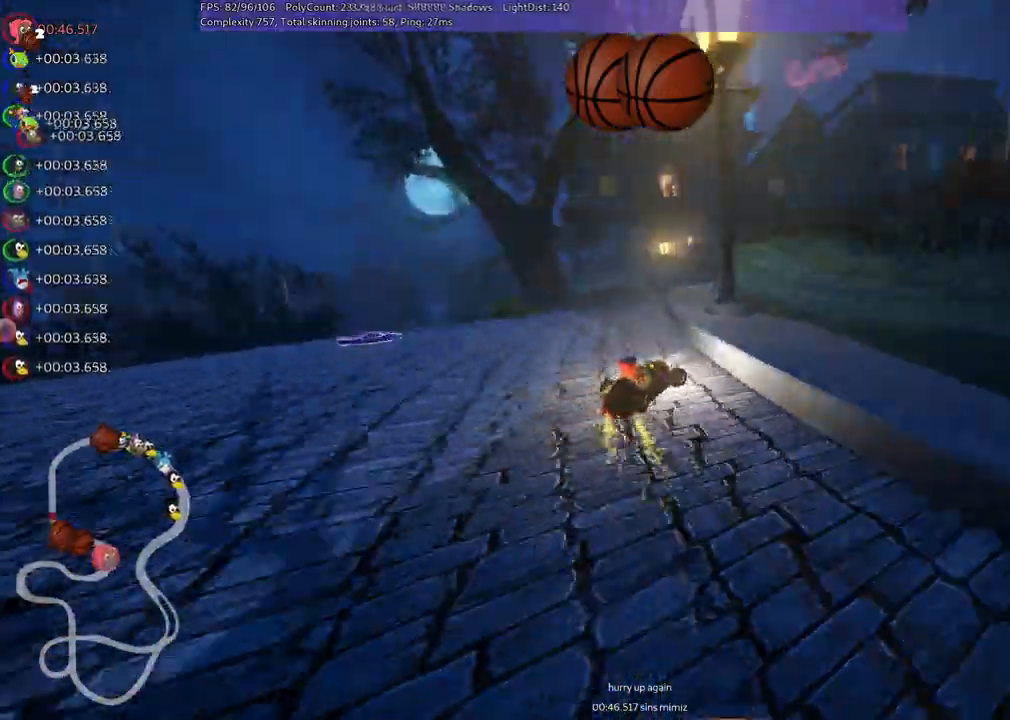
{"keys": ["left", "m", "n", "right", "up"], "events": [[483, "n", "down"]]}
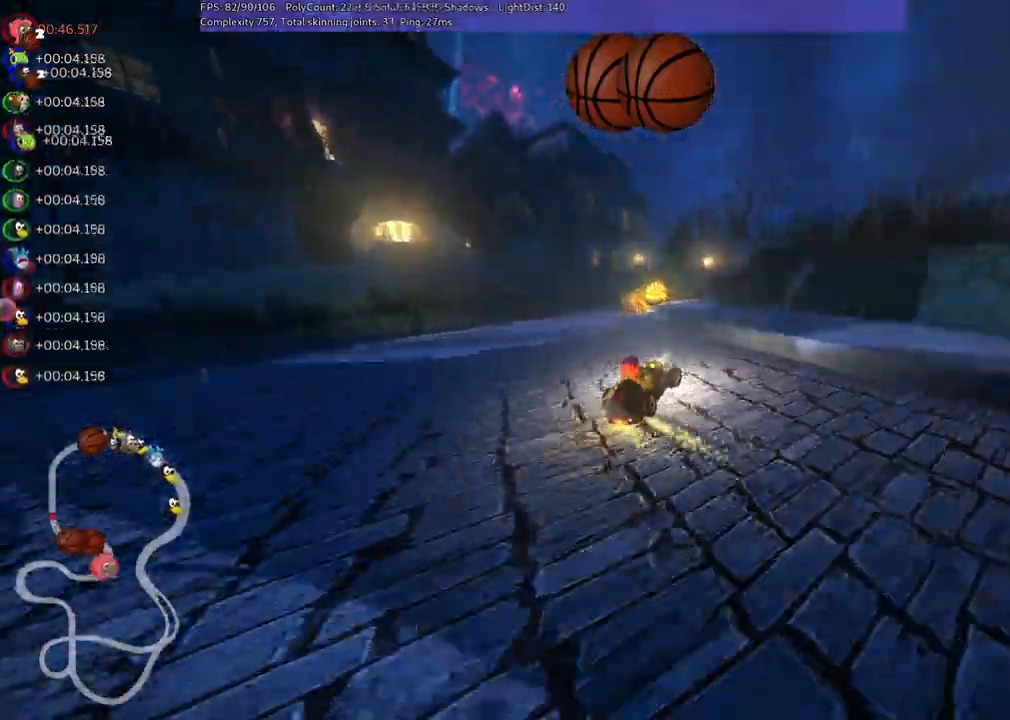
{"keys": ["left", "m", "right", "up"], "events": [[33, "right", "up"], [167, "n", "up"], [317, "right", "down"]]}
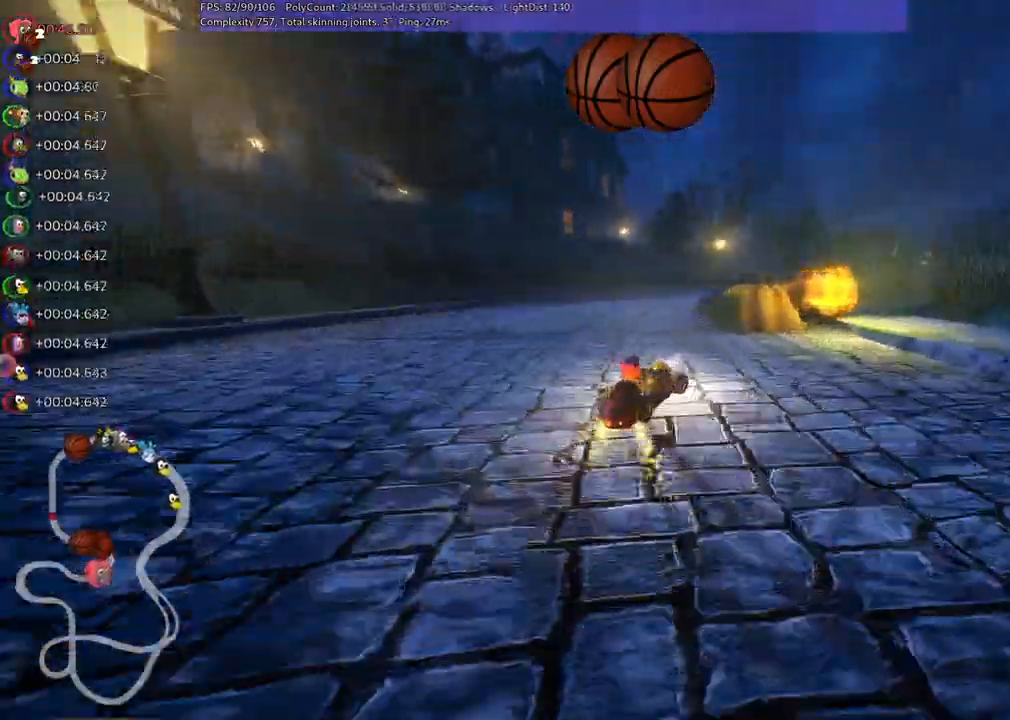
{"keys": ["left", "m", "right", "up"]}
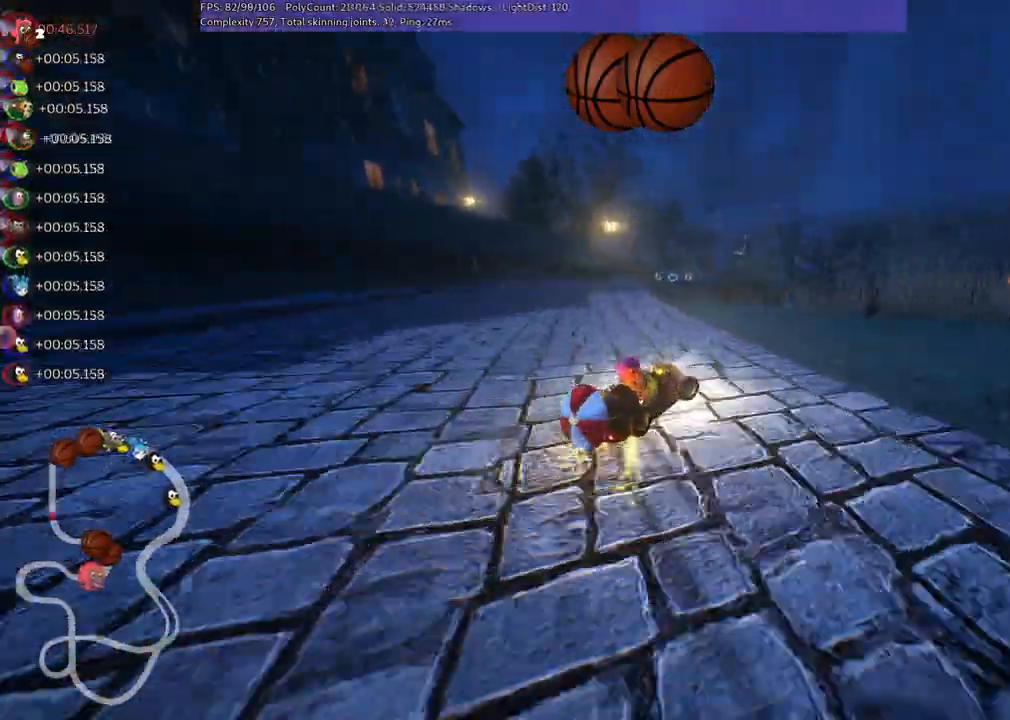
{"keys": ["down"], "events": [[33, "right", "up"], [217, "n", "down"], [267, "m", "up"], [350, "left", "up"], [350, "n", "up"], [350, "up", "up"], [417, "down", "down"]]}
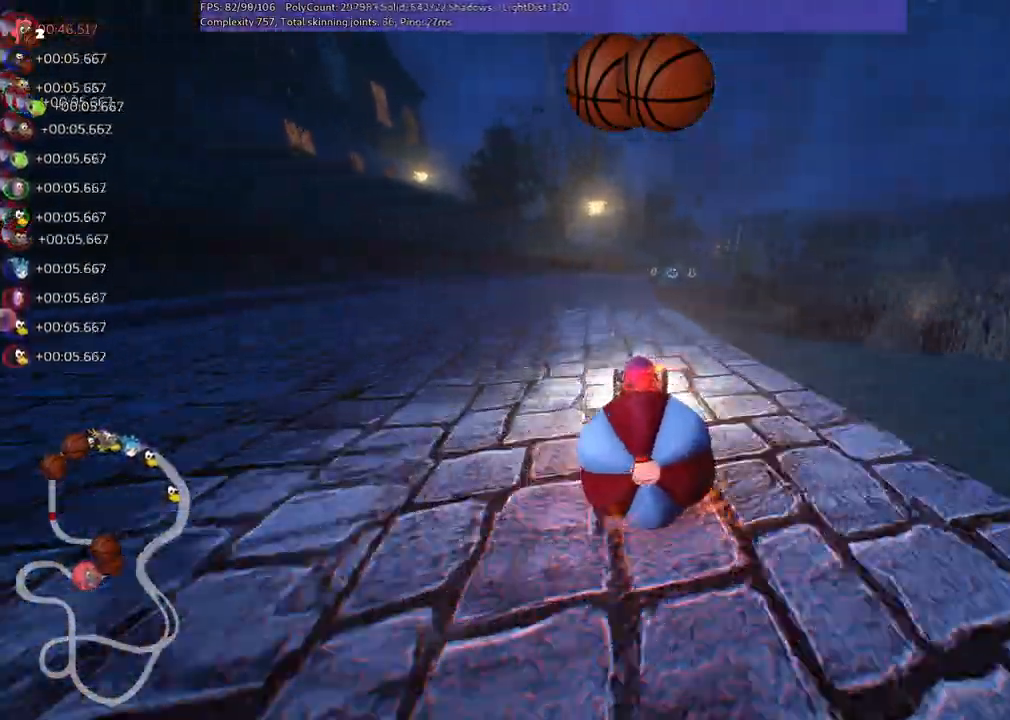
{"keys": ["up"], "events": [[183, "down", "up"], [183, "up", "down"], [383, "left", "down"], [483, "left", "up"]]}
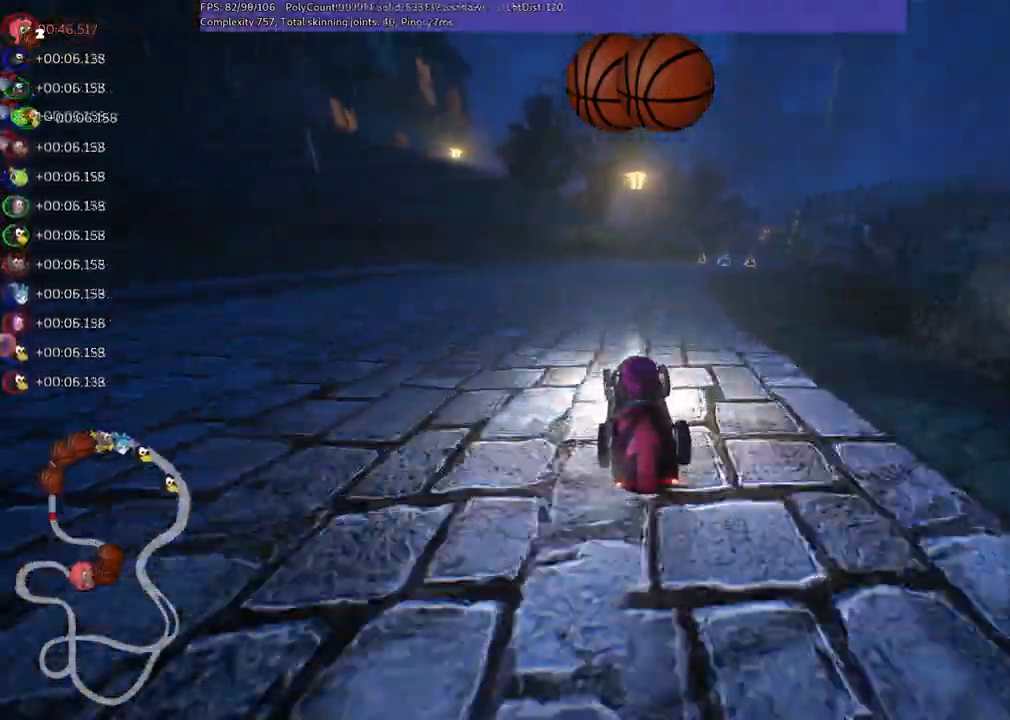
{"keys": ["left", "m", "up"], "events": [[67, "right", "down"], [117, "m", "down"], [150, "left", "down"], [250, "right", "up"], [400, "right", "down"], [450, "right", "up"]]}
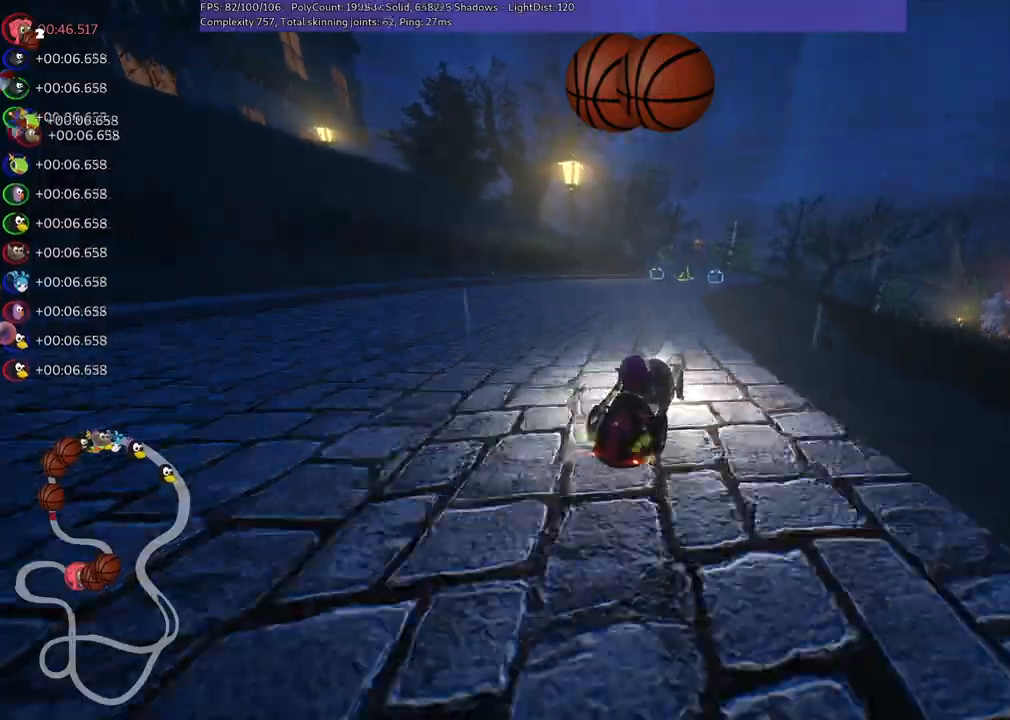
{"keys": ["left", "m", "up"], "events": [[317, "right", "down"], [400, "right", "up"]]}
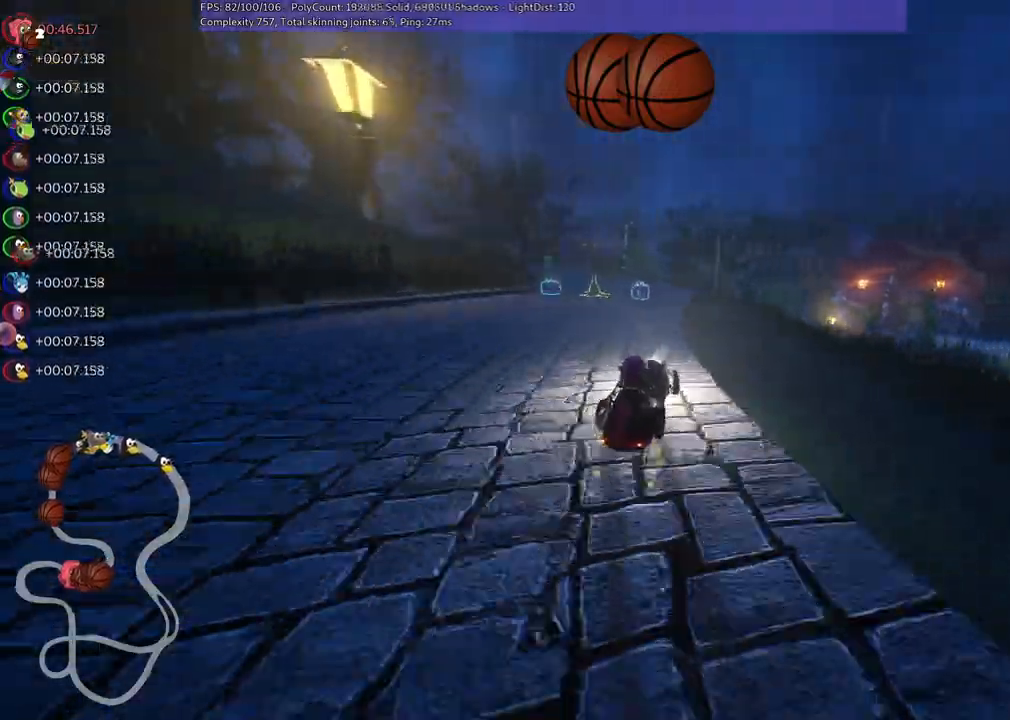
{"keys": ["left", "m", "up"], "events": []}
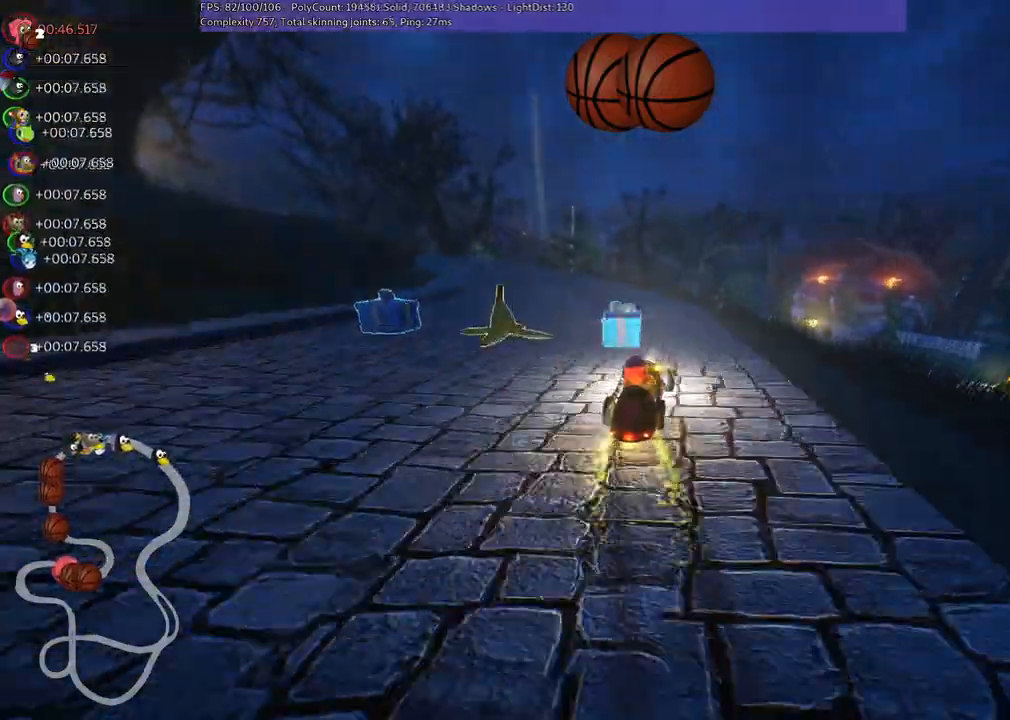
{"keys": ["up"], "events": [[67, "m", "up"], [383, "left", "up"]]}
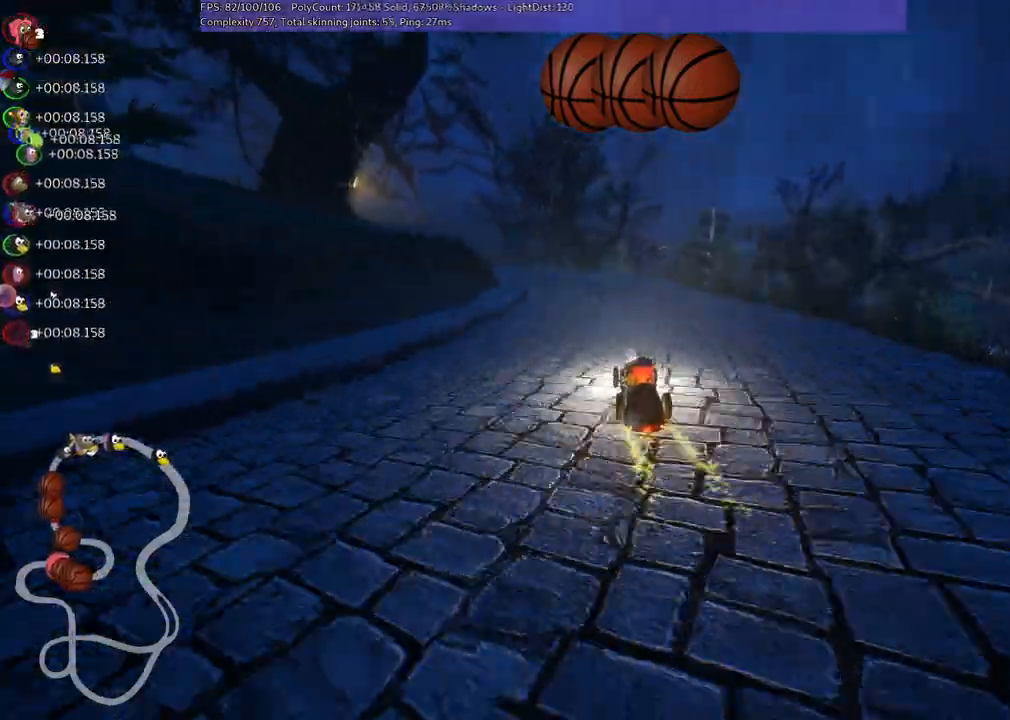
{"keys": ["m", "right", "up"], "events": [[133, "right", "down"], [233, "right", "up"], [283, "left", "down"], [283, "m", "down"], [367, "right", "down"], [417, "left", "up"]]}
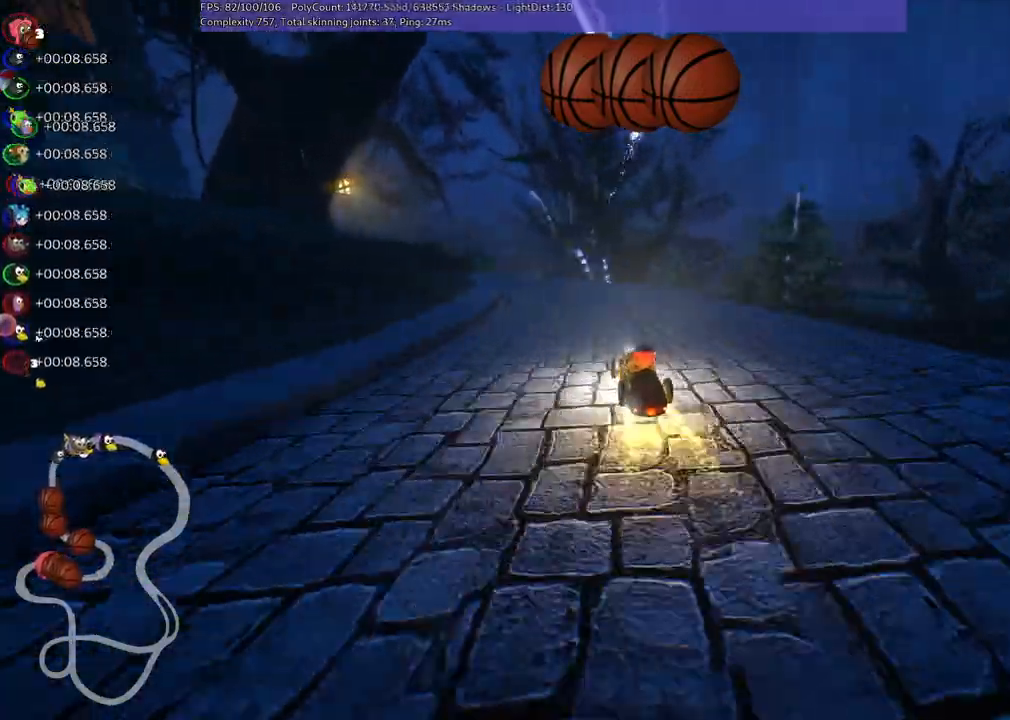
{"keys": ["m", "right", "up"], "events": [[17, "left", "down"], [117, "left", "up"], [300, "left", "down"], [383, "left", "up"]]}
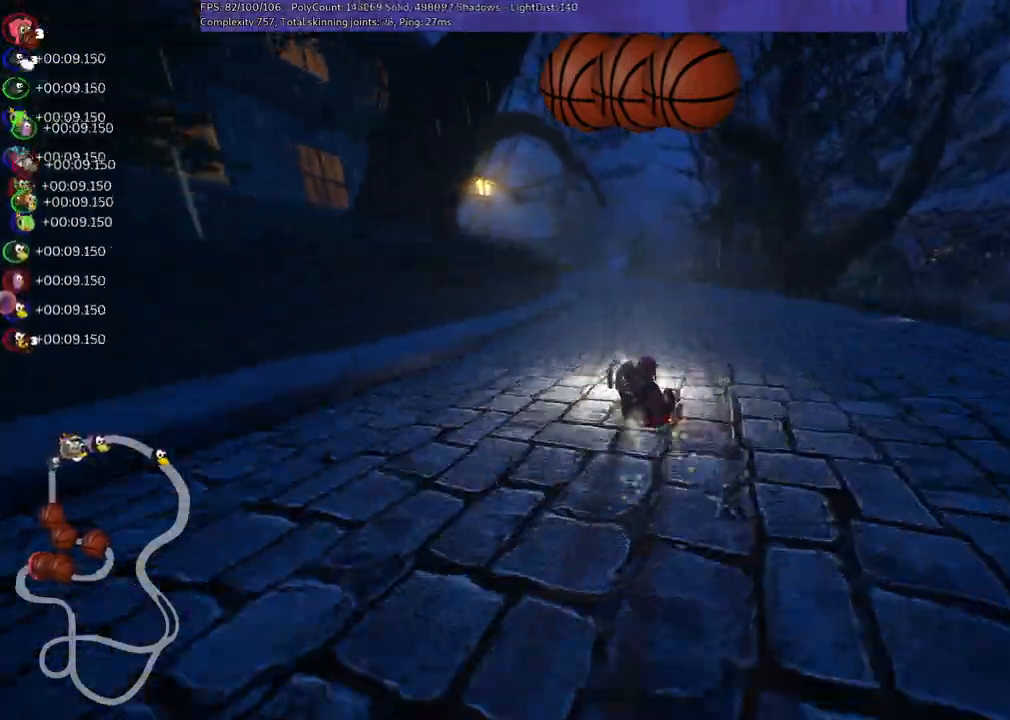
{"keys": ["left", "m", "right", "up"], "events": [[83, "left", "down"], [217, "left", "up"], [400, "left", "down"]]}
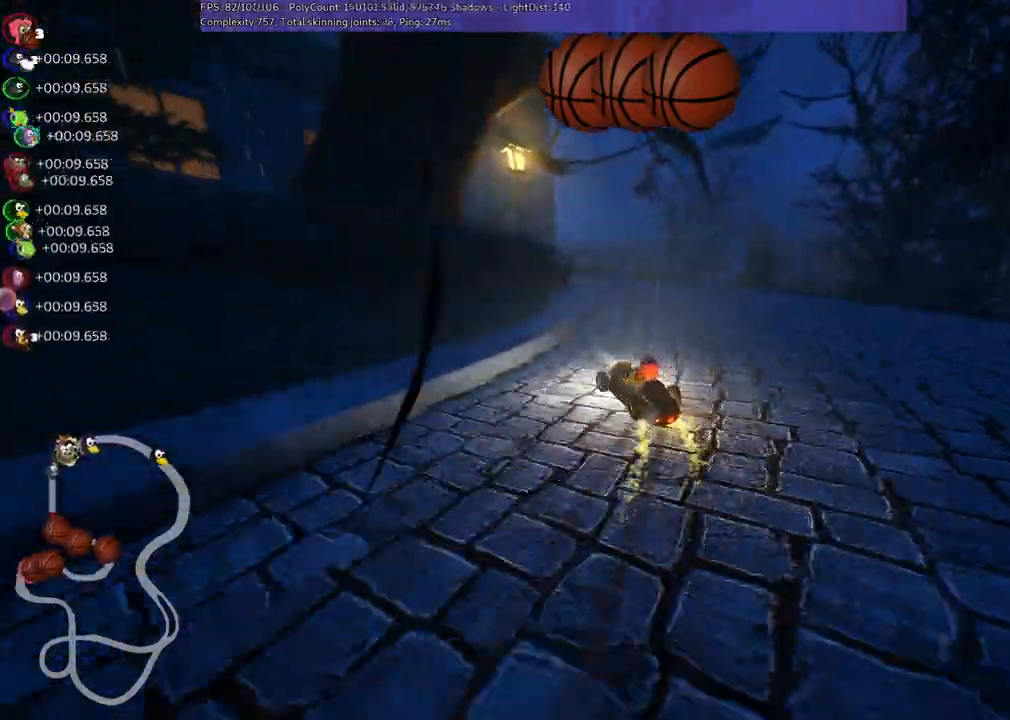
{"keys": ["left", "m", "right", "up"], "events": [[233, "left", "up"], [417, "left", "down"]]}
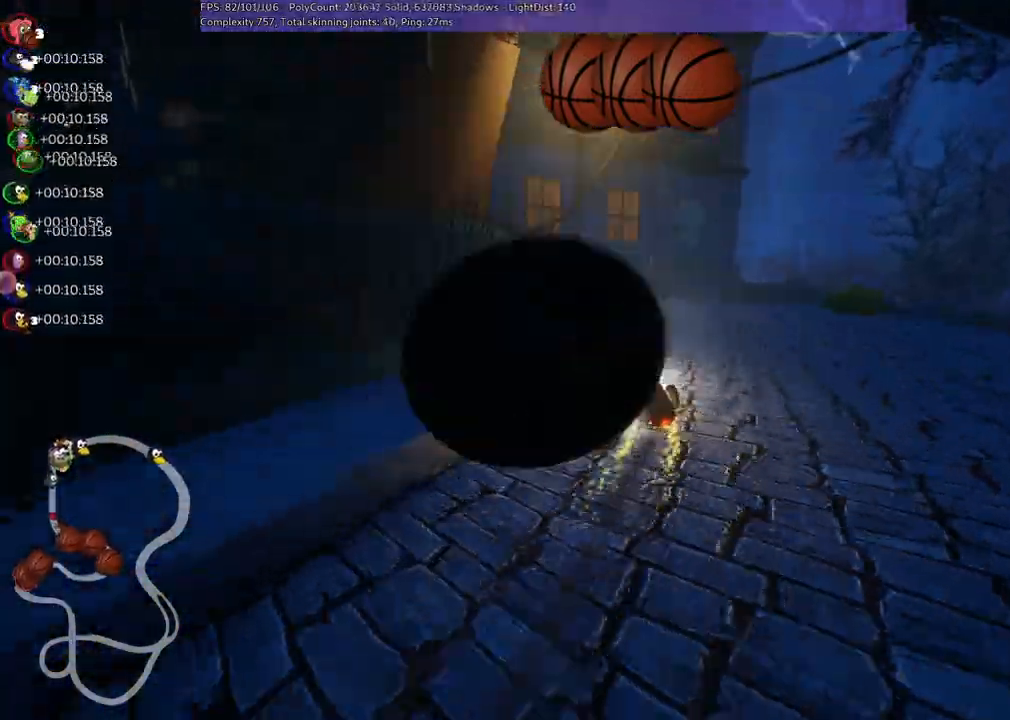
{"keys": ["up"], "events": [[433, "m", "up"], [433, "right", "up"], [483, "left", "up"]]}
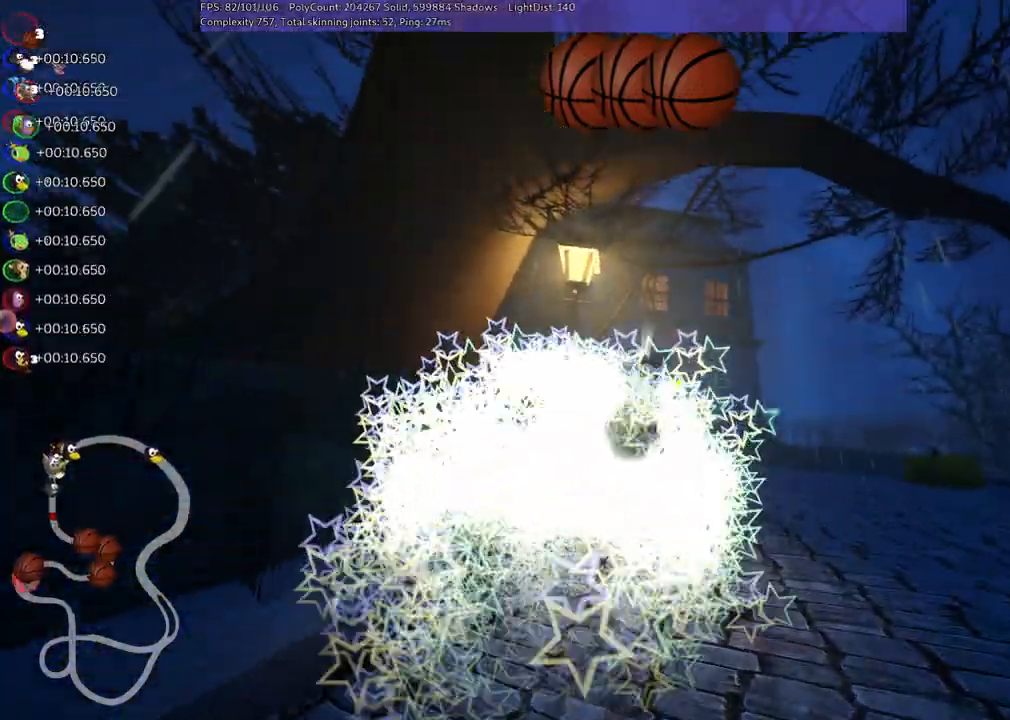
{"keys": ["up"], "events": []}
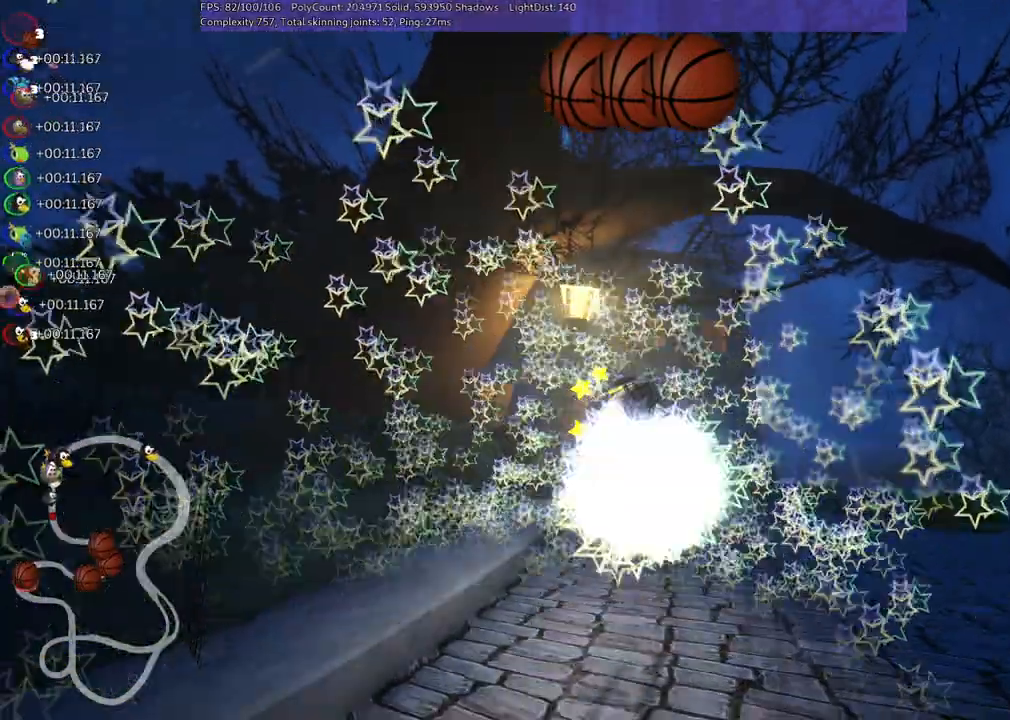
{"keys": ["up"], "events": []}
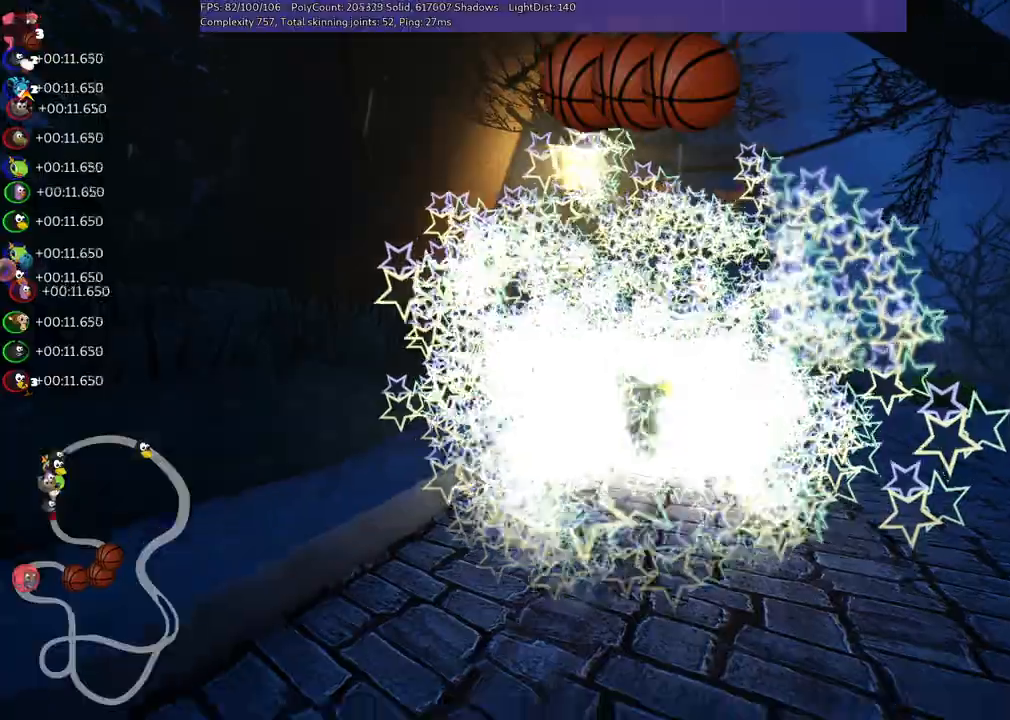
{"keys": ["left", "m", "up"], "events": [[167, "right", "down"], [350, "right", "up"], [450, "left", "down"], [450, "m", "down"]]}
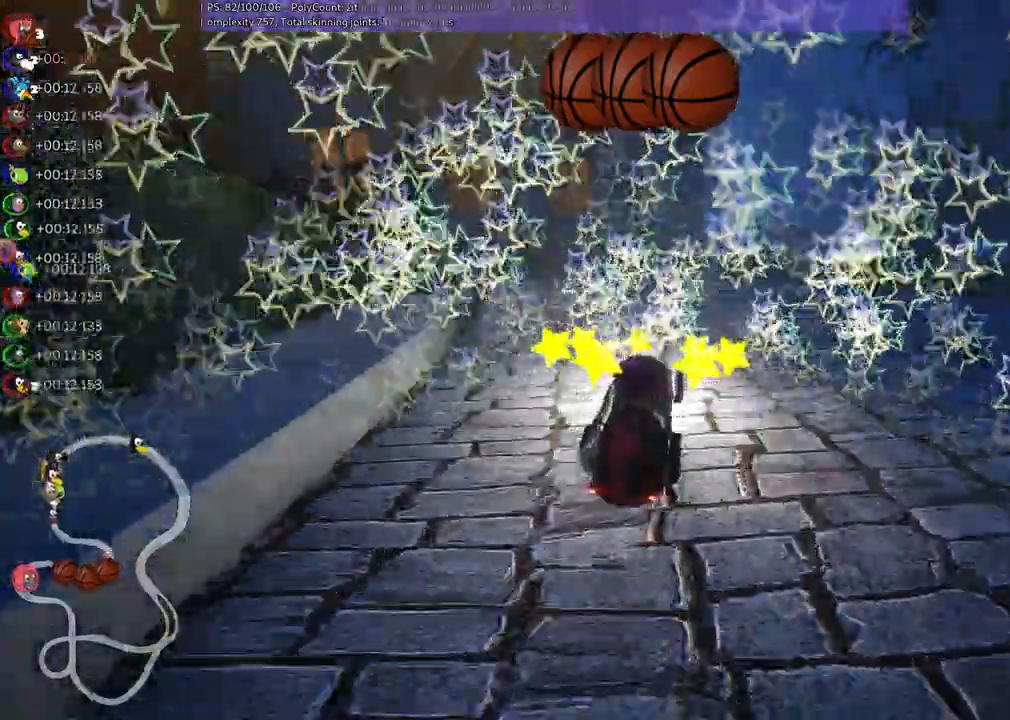
{"keys": ["m", "right", "up"], "events": [[83, "right", "down"], [133, "left", "up"], [233, "left", "down"], [467, "left", "up"]]}